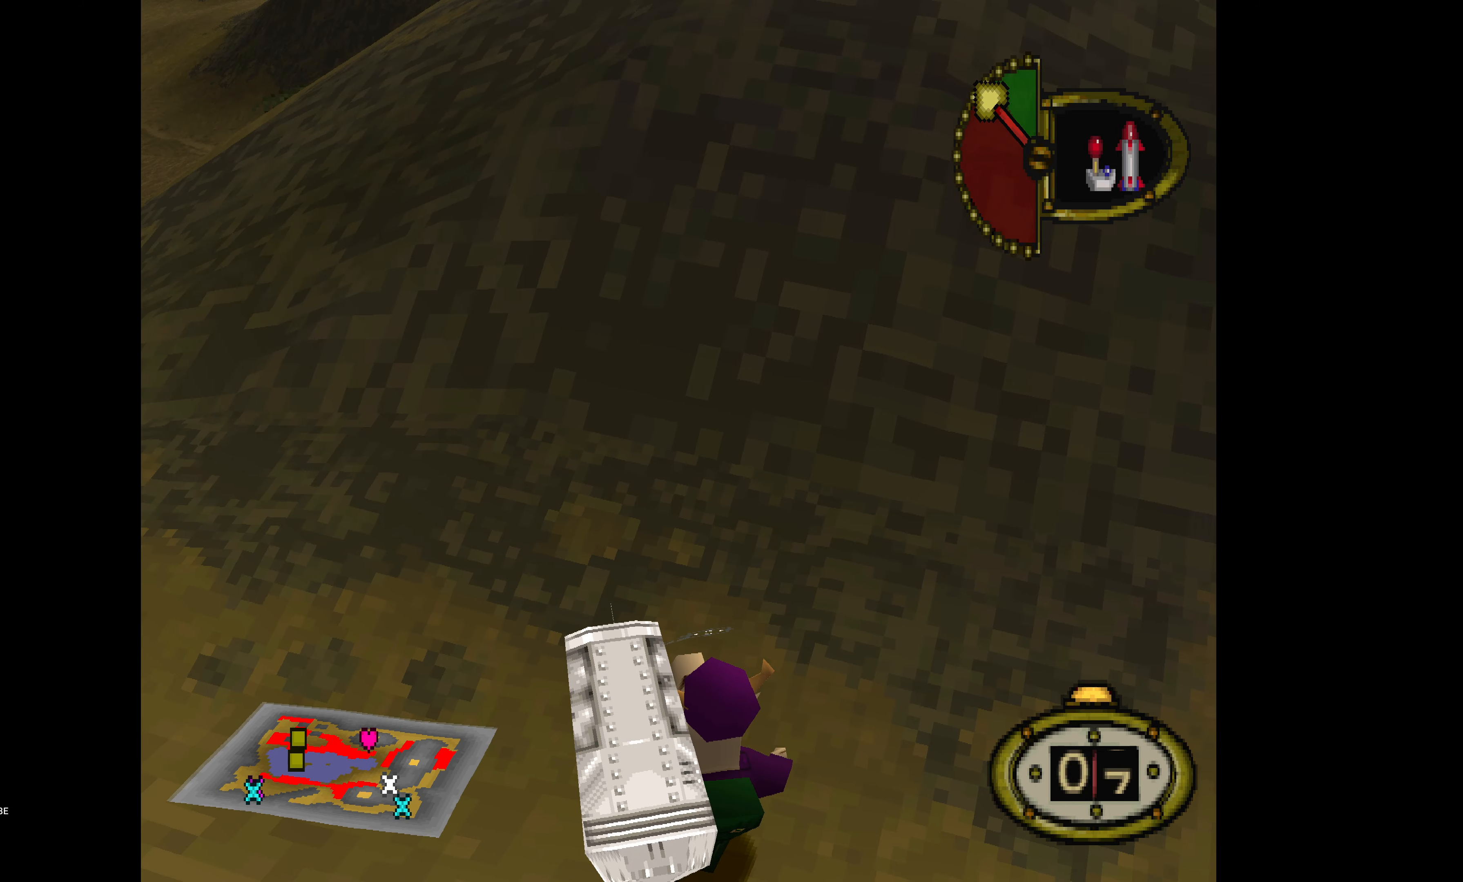
Gameplay with a controller (PlayStation layout); each line is a JSON object with the inputs held at the frame after it. "events" lists button and stick changes between this image and that frame as [ms after this image, input, new state], when the widget could be followed in between. Not read: left_stick right_stick.
{"buttons": [], "events": [[267, "DPAD_LEFT", "up"]]}
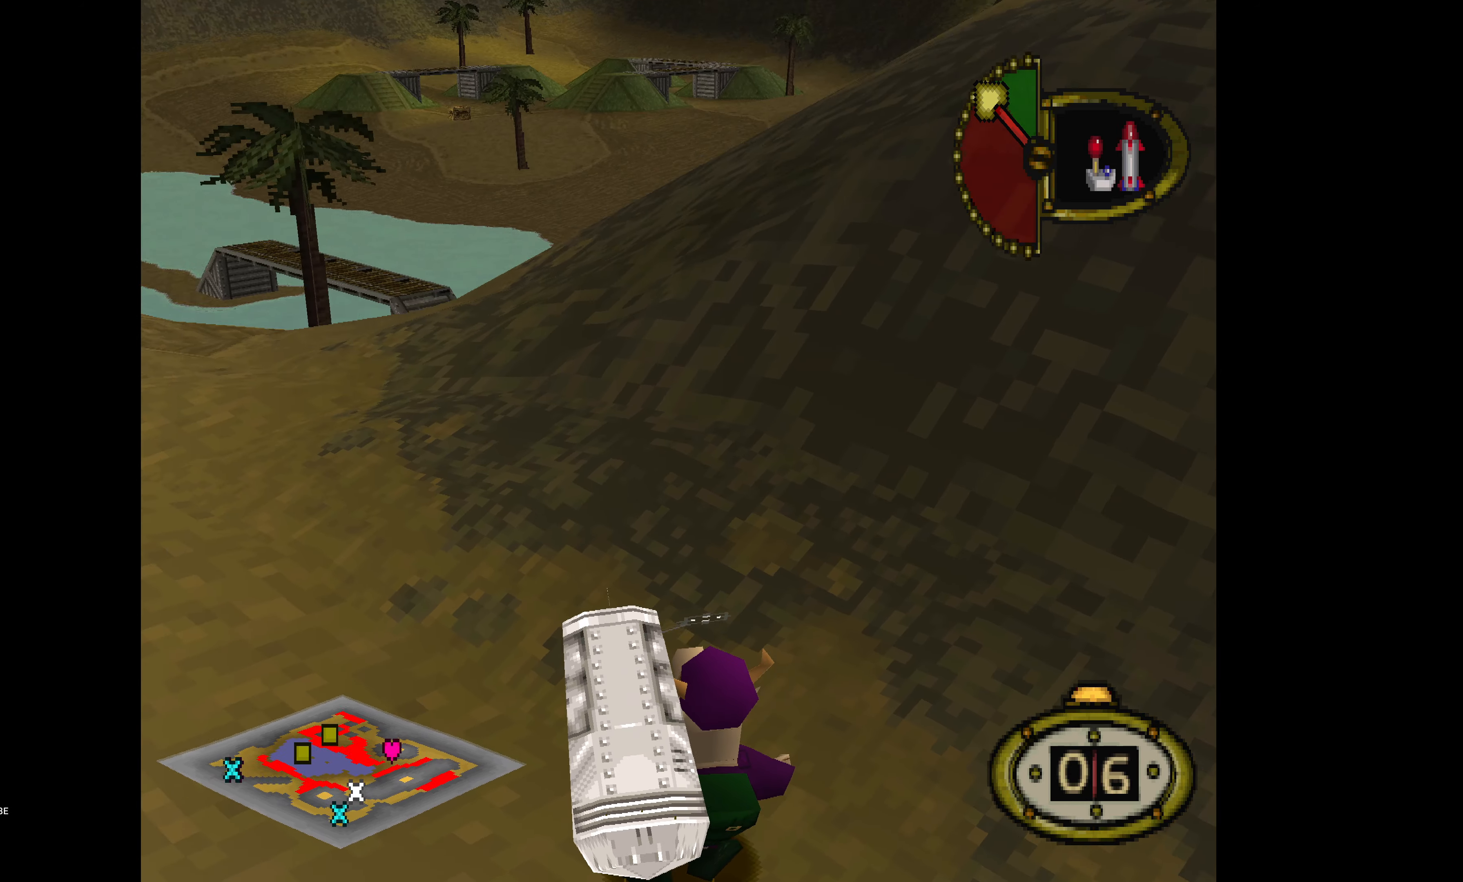
{"buttons": ["CROSS"], "events": [[484, "CROSS", "down"]]}
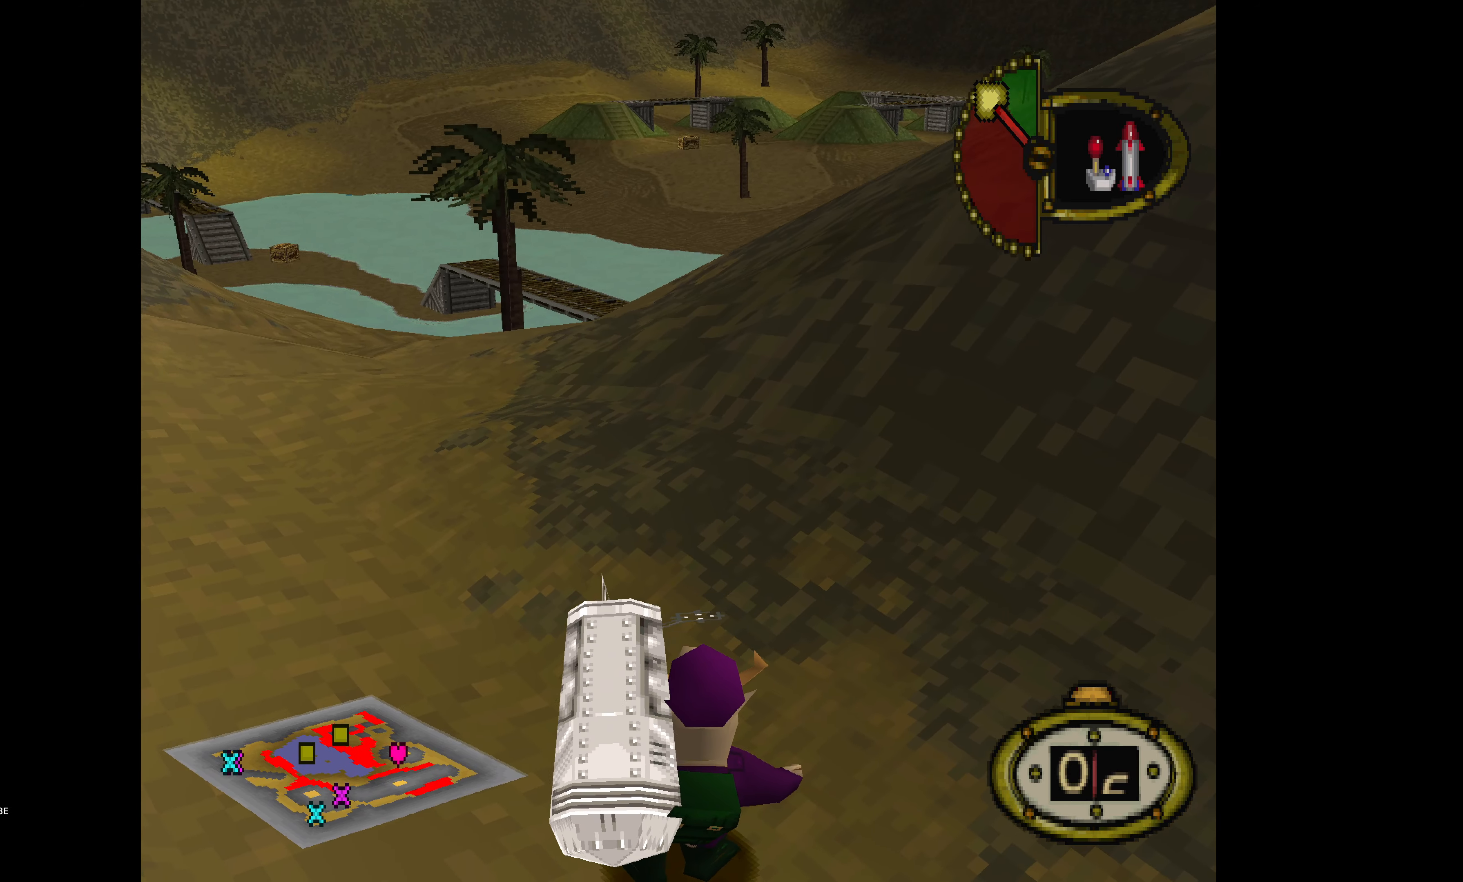
{"buttons": [], "events": [[134, "CROSS", "up"]]}
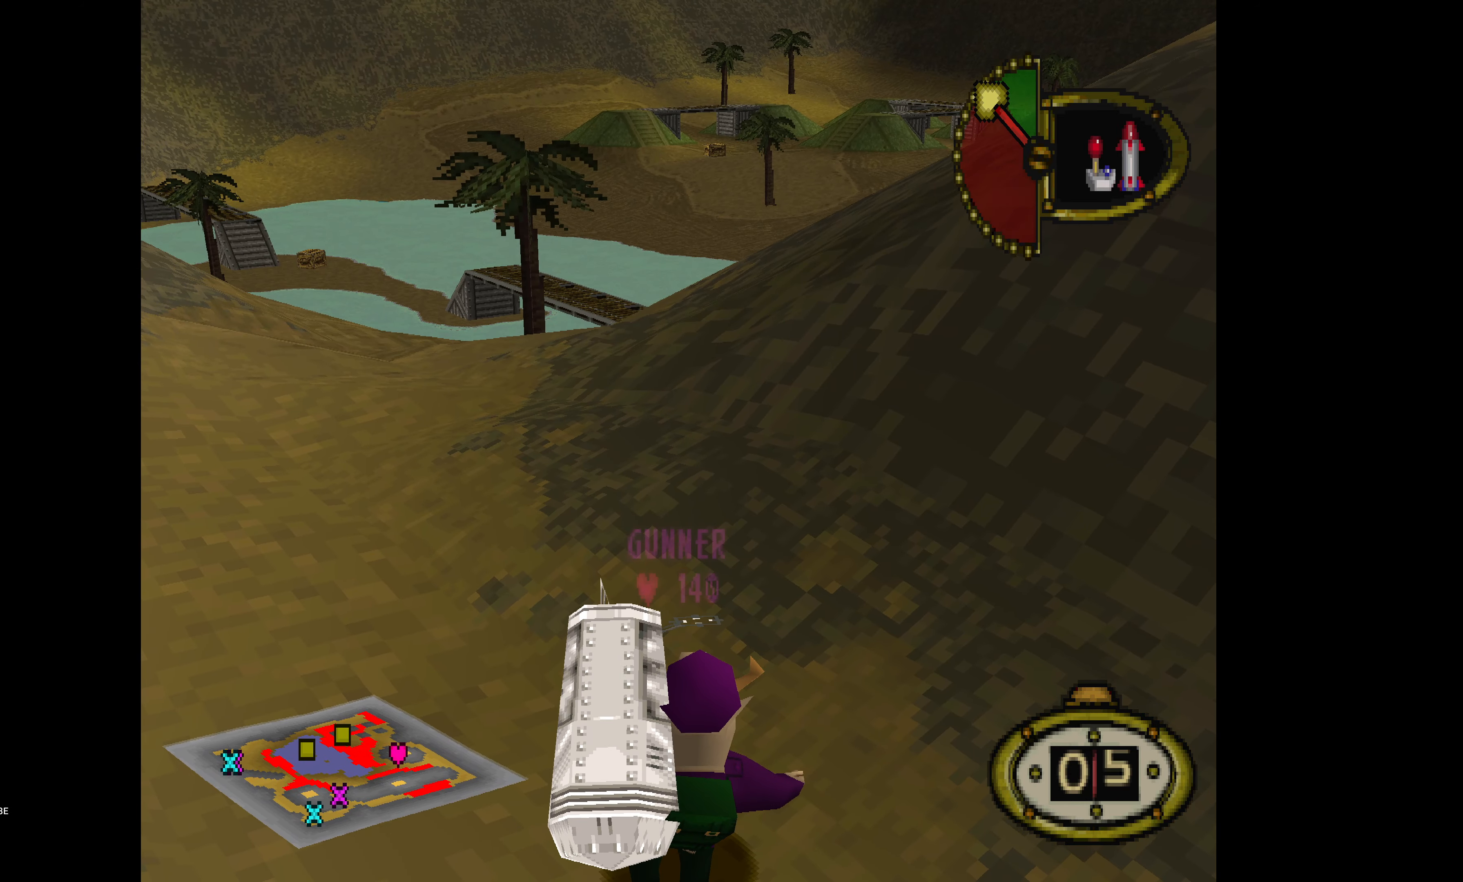
{"buttons": [], "events": []}
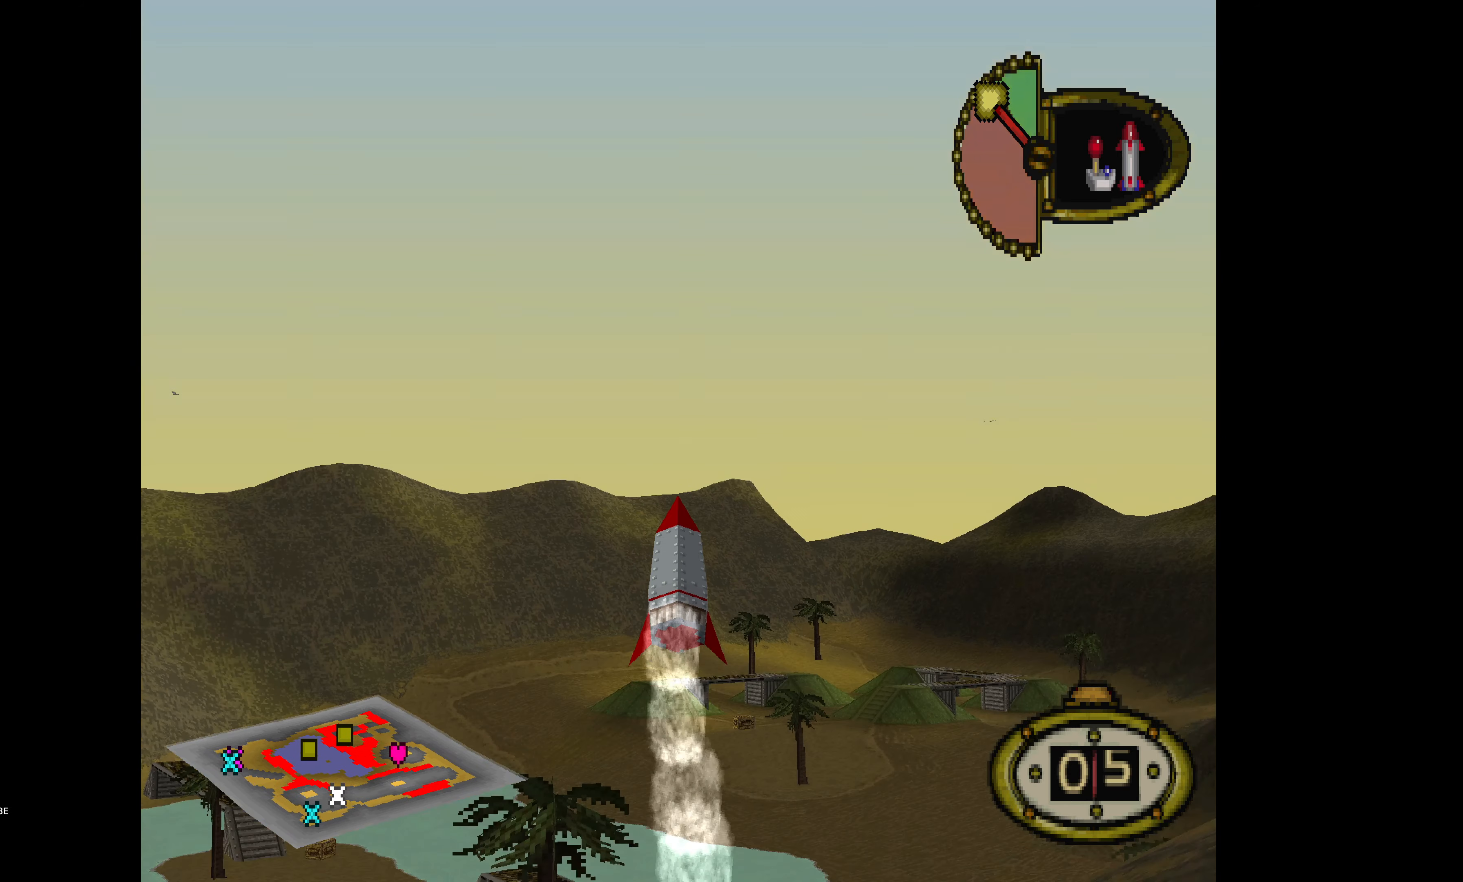
{"buttons": [], "events": [[117, "DPAD_UP", "down"], [317, "DPAD_UP", "up"]]}
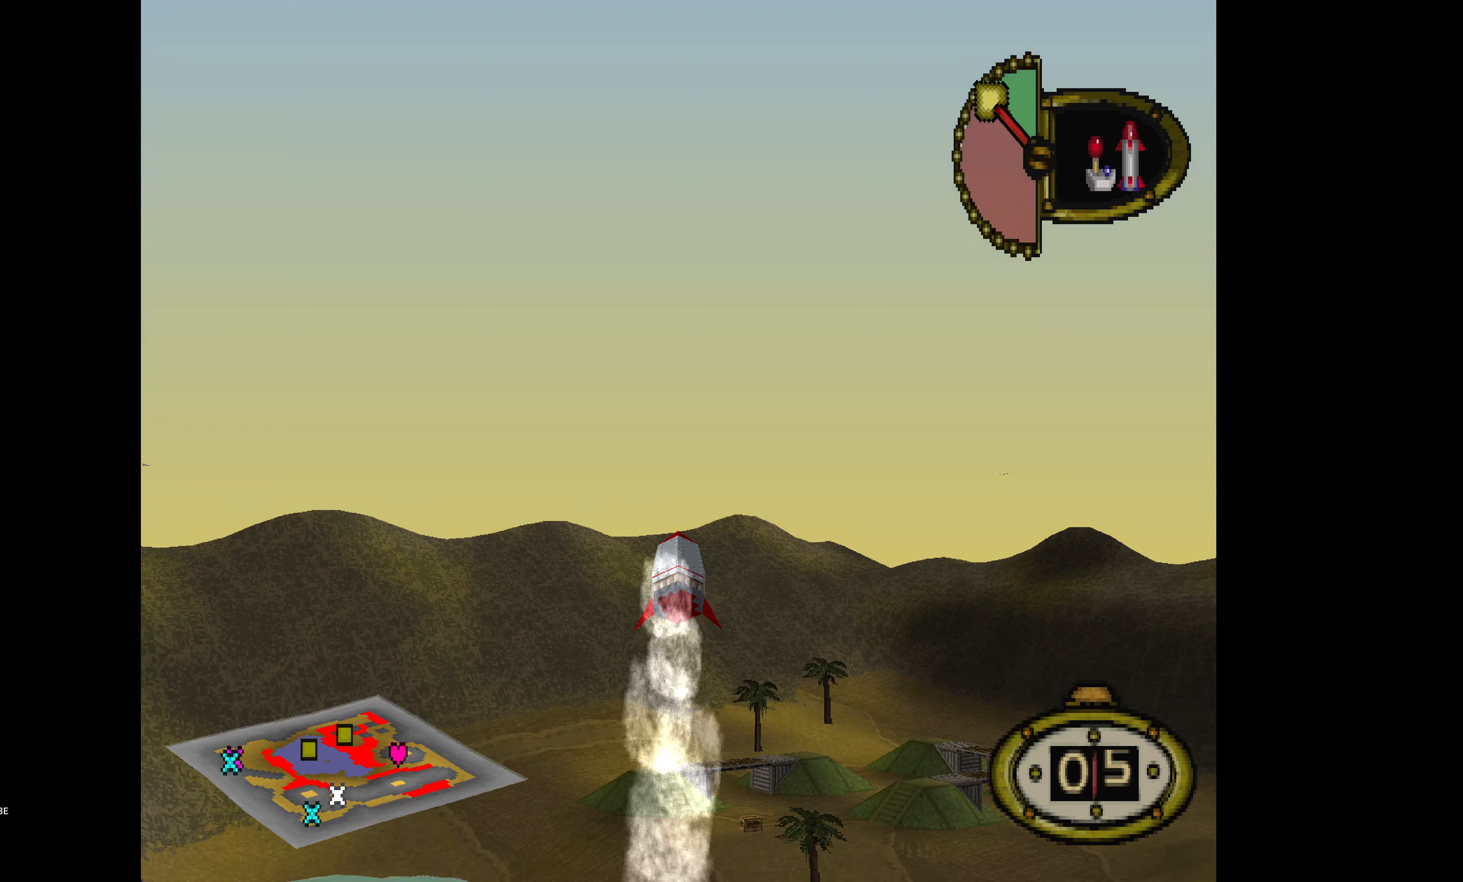
{"buttons": [], "events": []}
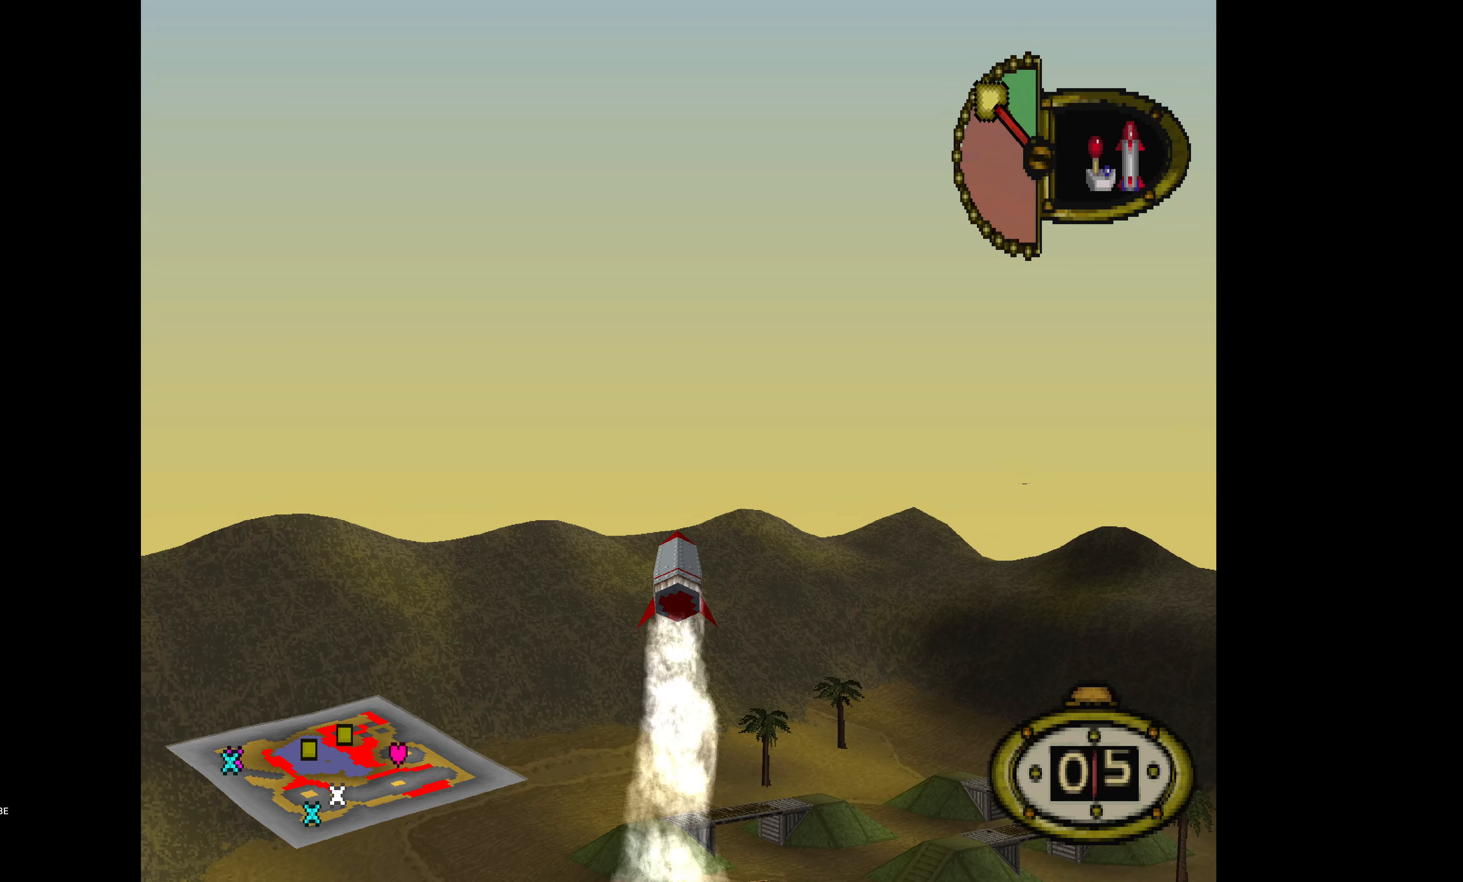
{"buttons": [], "events": []}
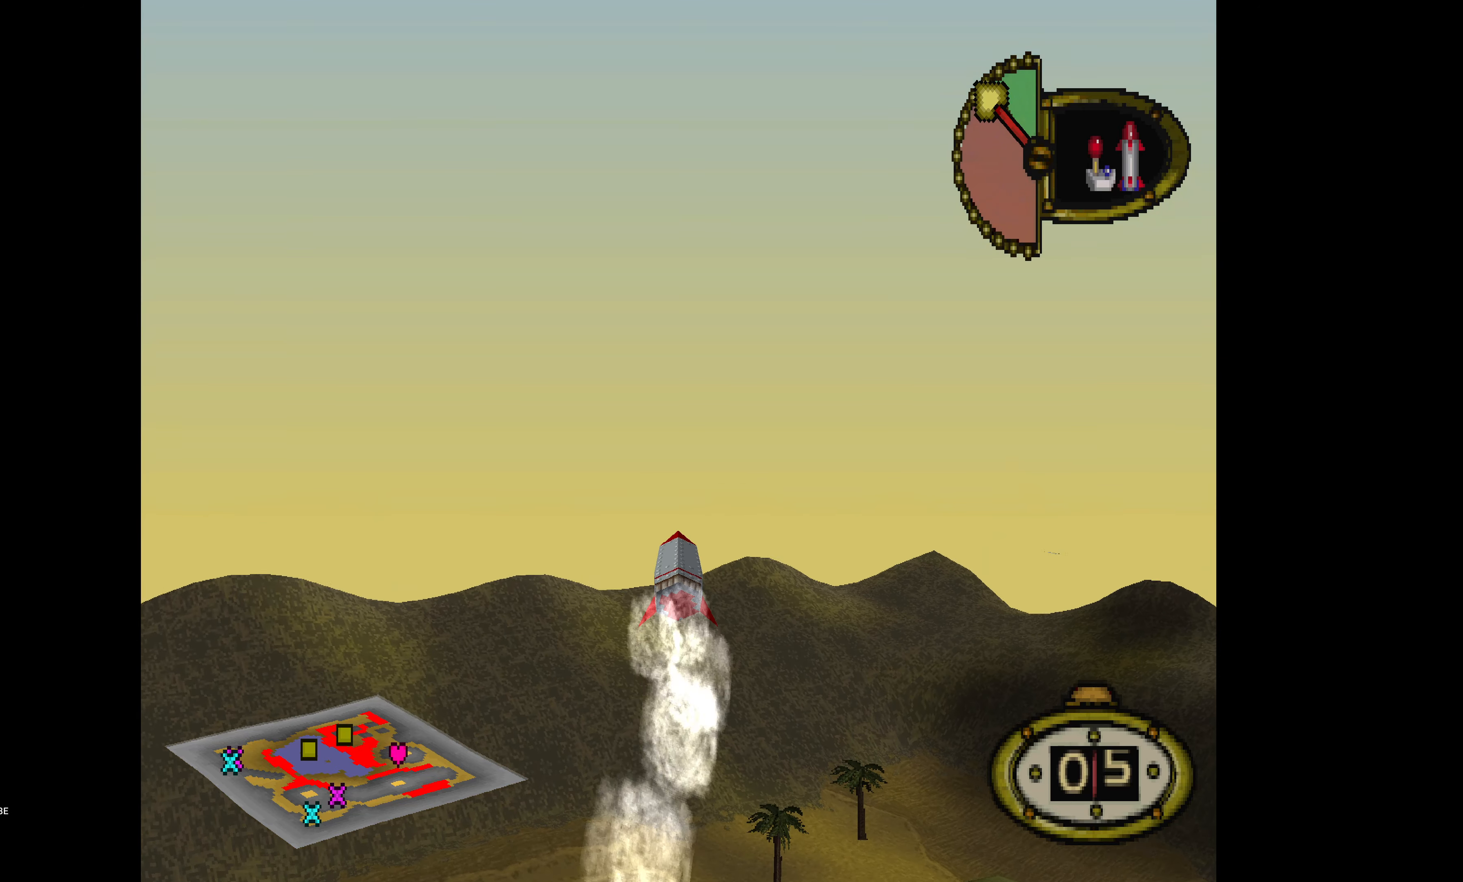
{"buttons": [], "events": [[16, "DPAD_UP", "down"], [183, "DPAD_UP", "up"]]}
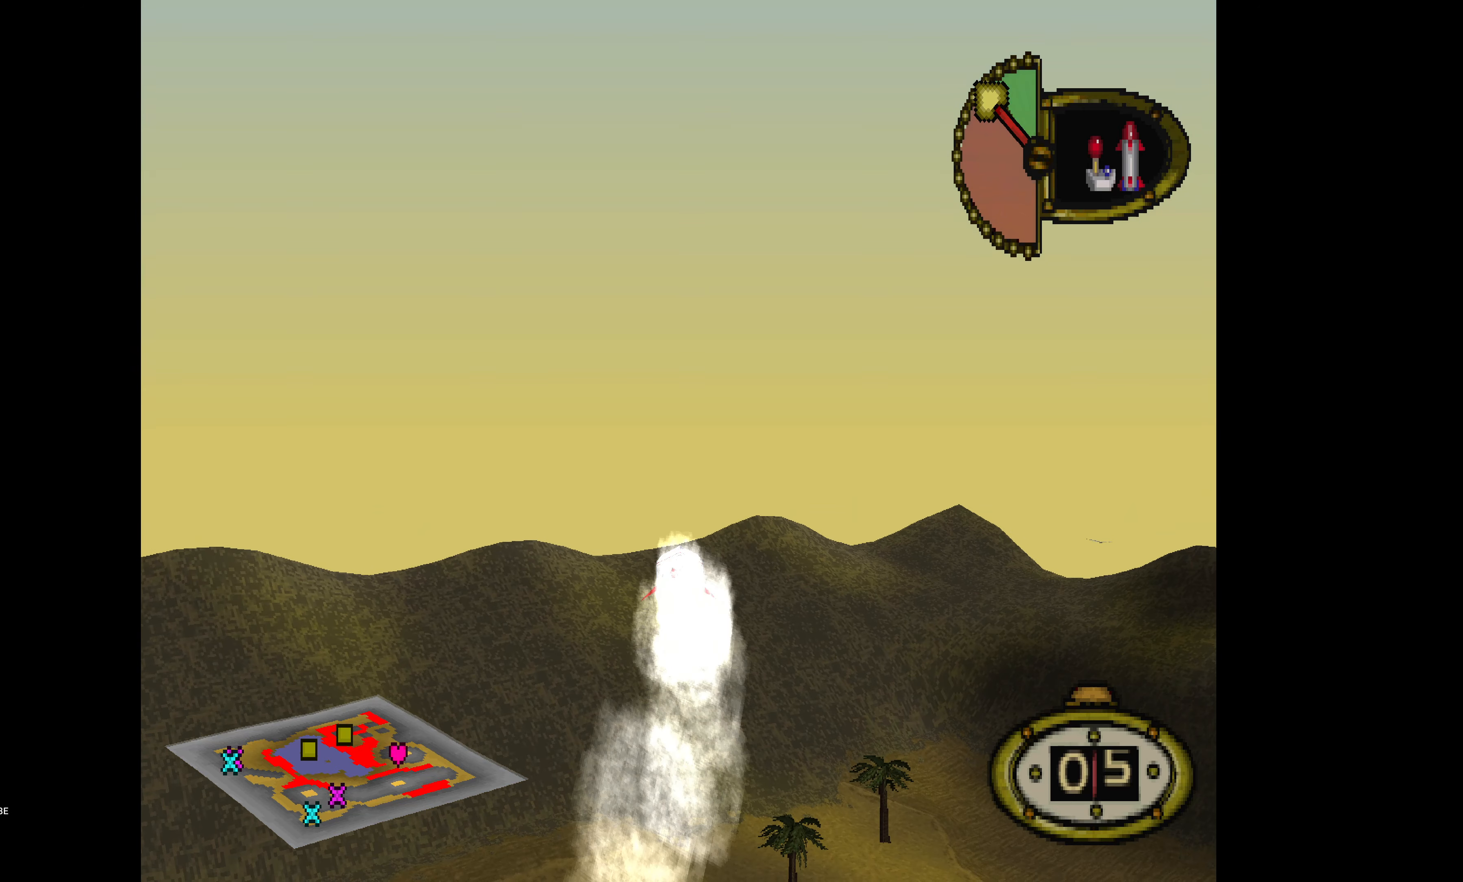
{"buttons": [], "events": [[233, "DPAD_DOWN", "down"], [350, "DPAD_DOWN", "up"]]}
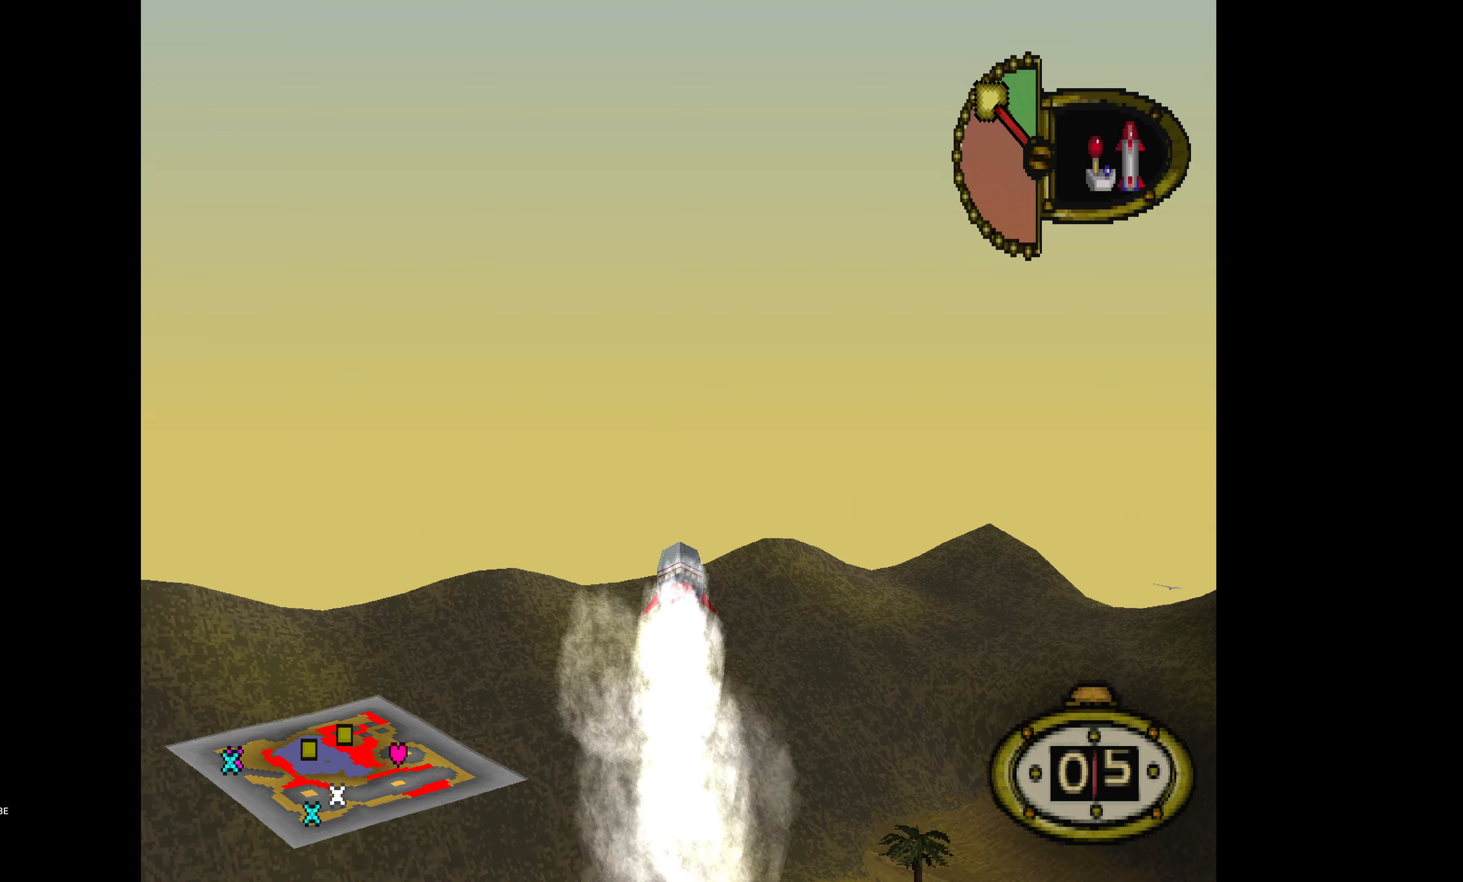
{"buttons": ["DPAD_RIGHT"], "events": [[216, "DPAD_UP", "down"], [366, "DPAD_UP", "up"], [466, "DPAD_RIGHT", "down"]]}
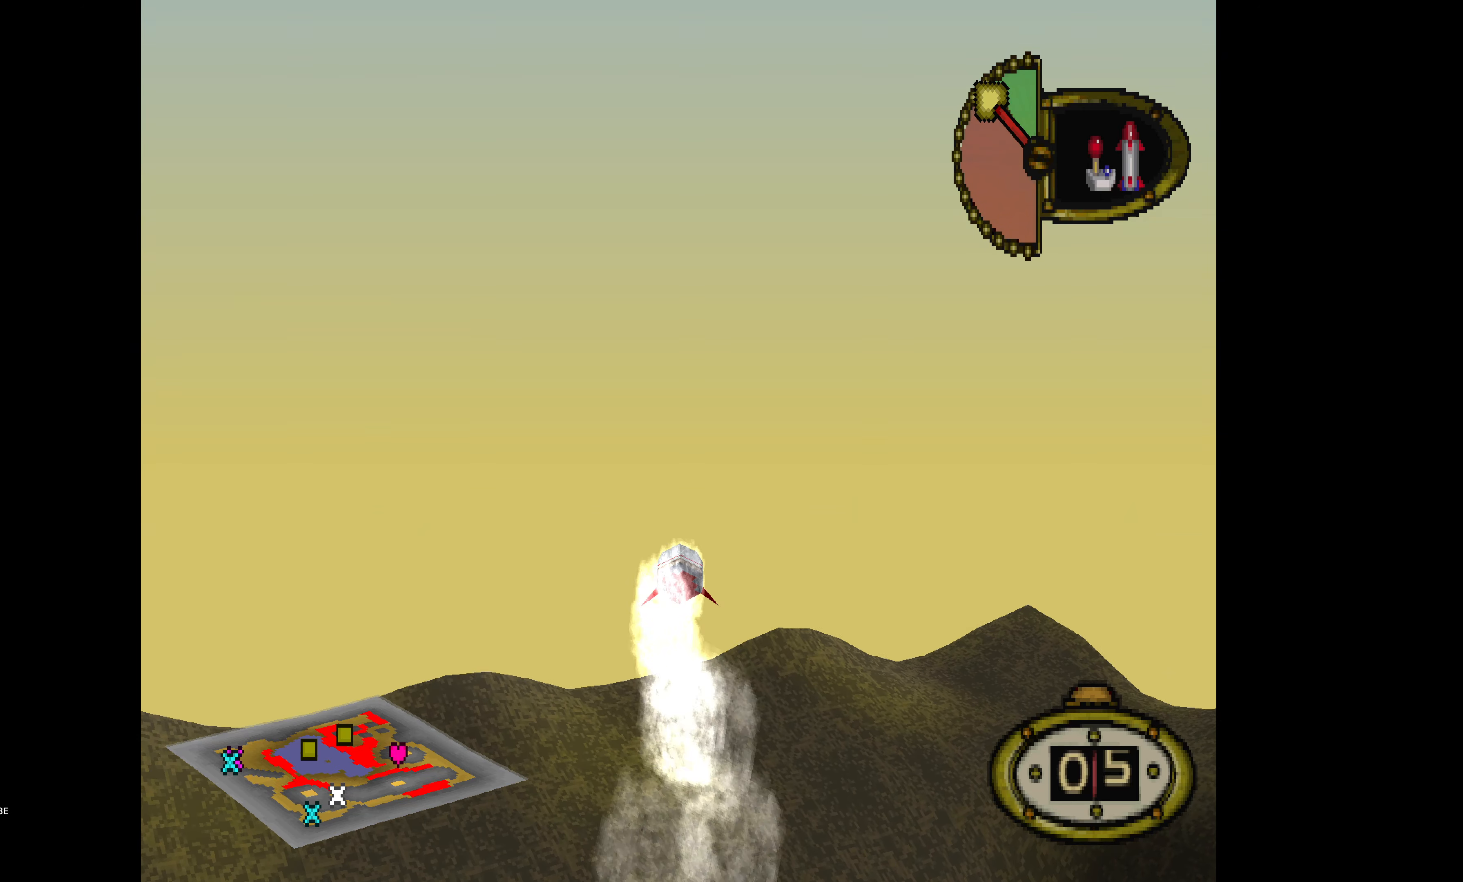
{"buttons": ["DPAD_RIGHT"], "events": []}
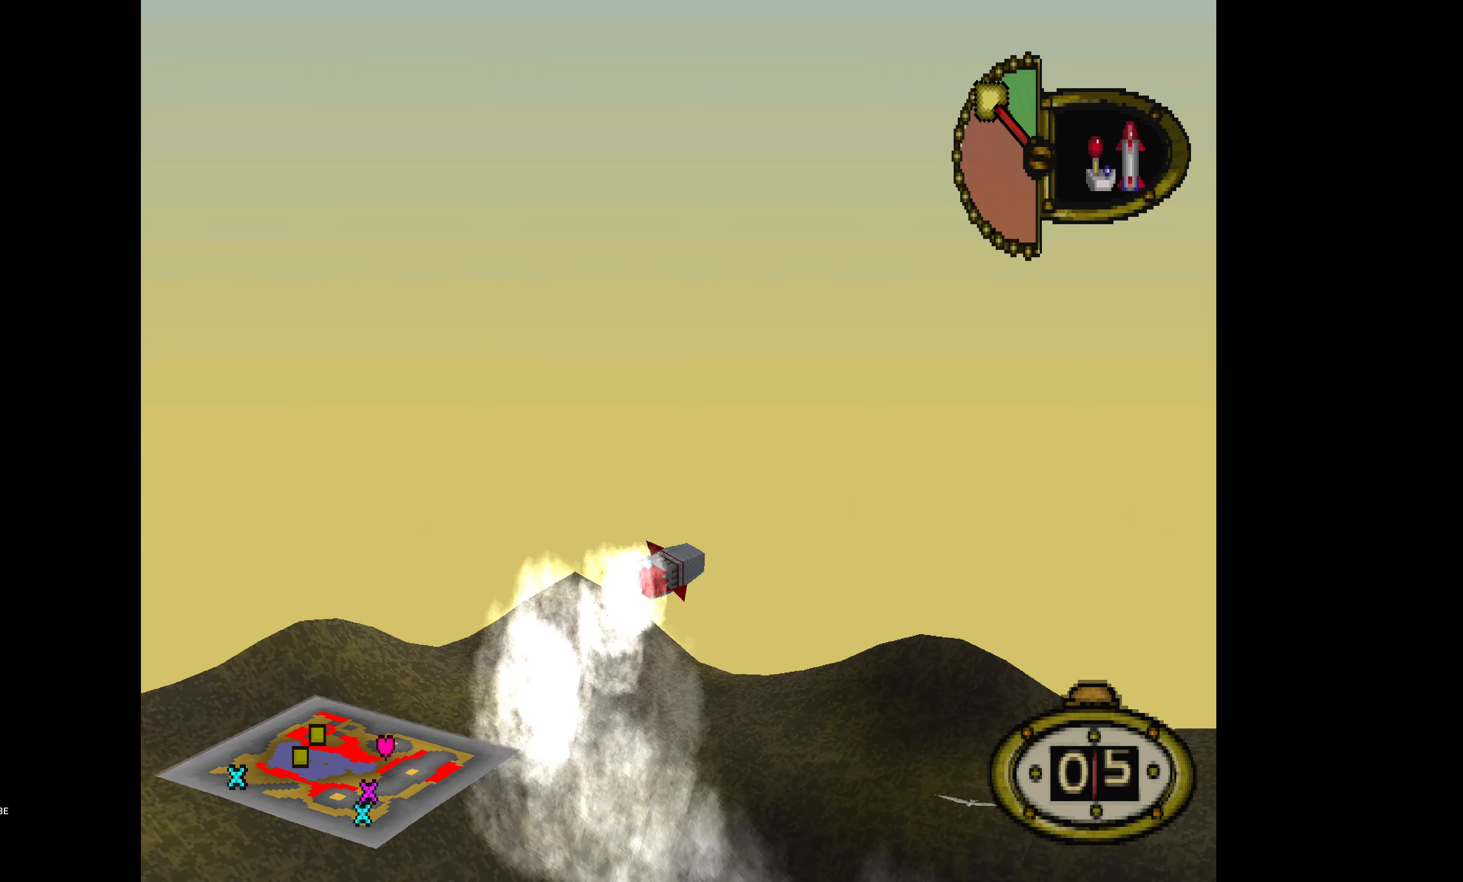
{"buttons": ["DPAD_RIGHT"], "events": []}
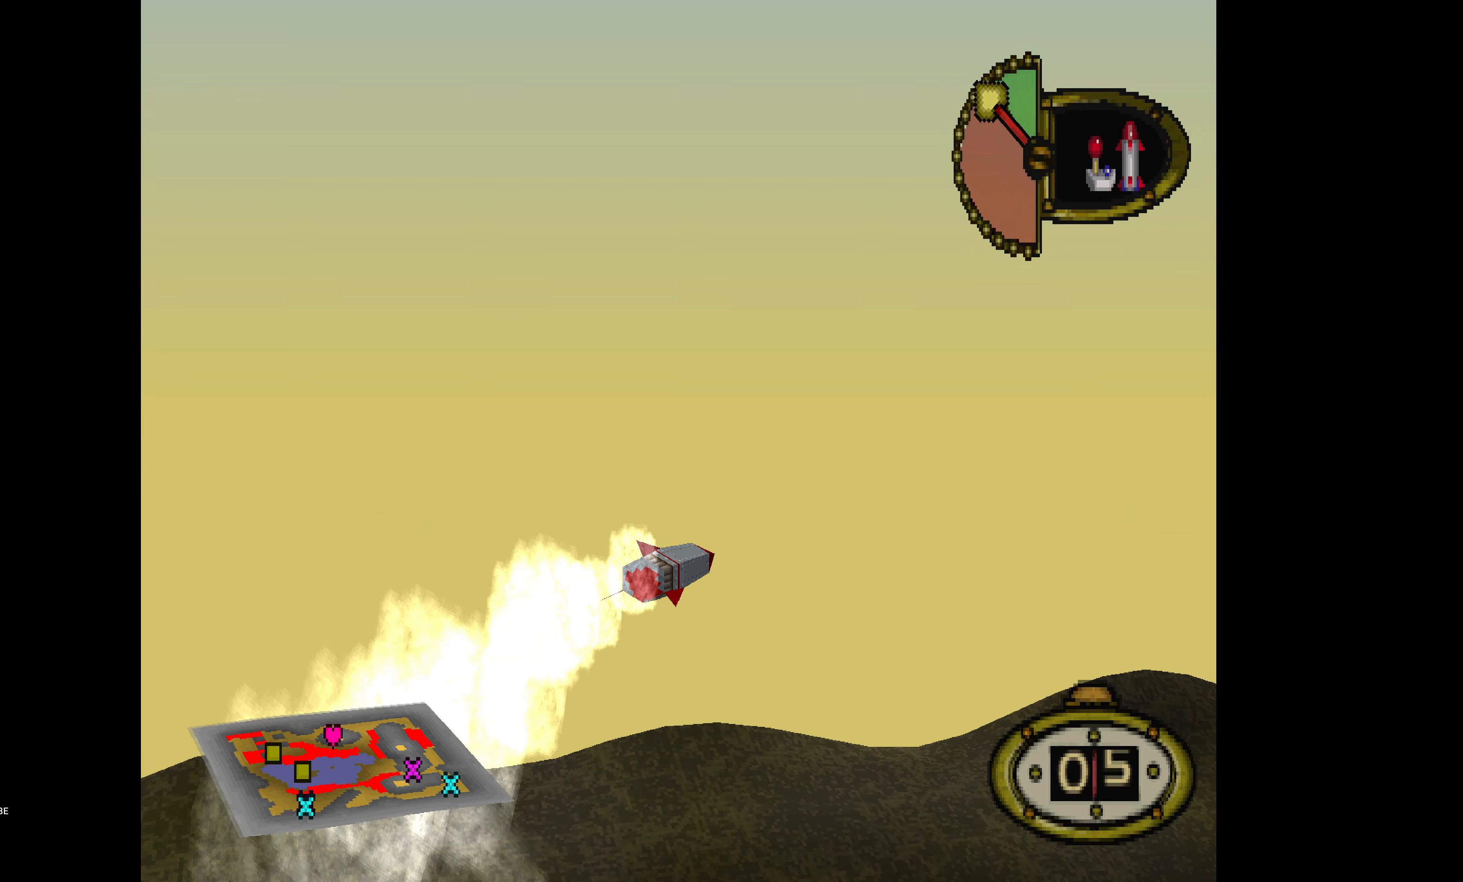
{"buttons": [], "events": [[450, "DPAD_RIGHT", "up"]]}
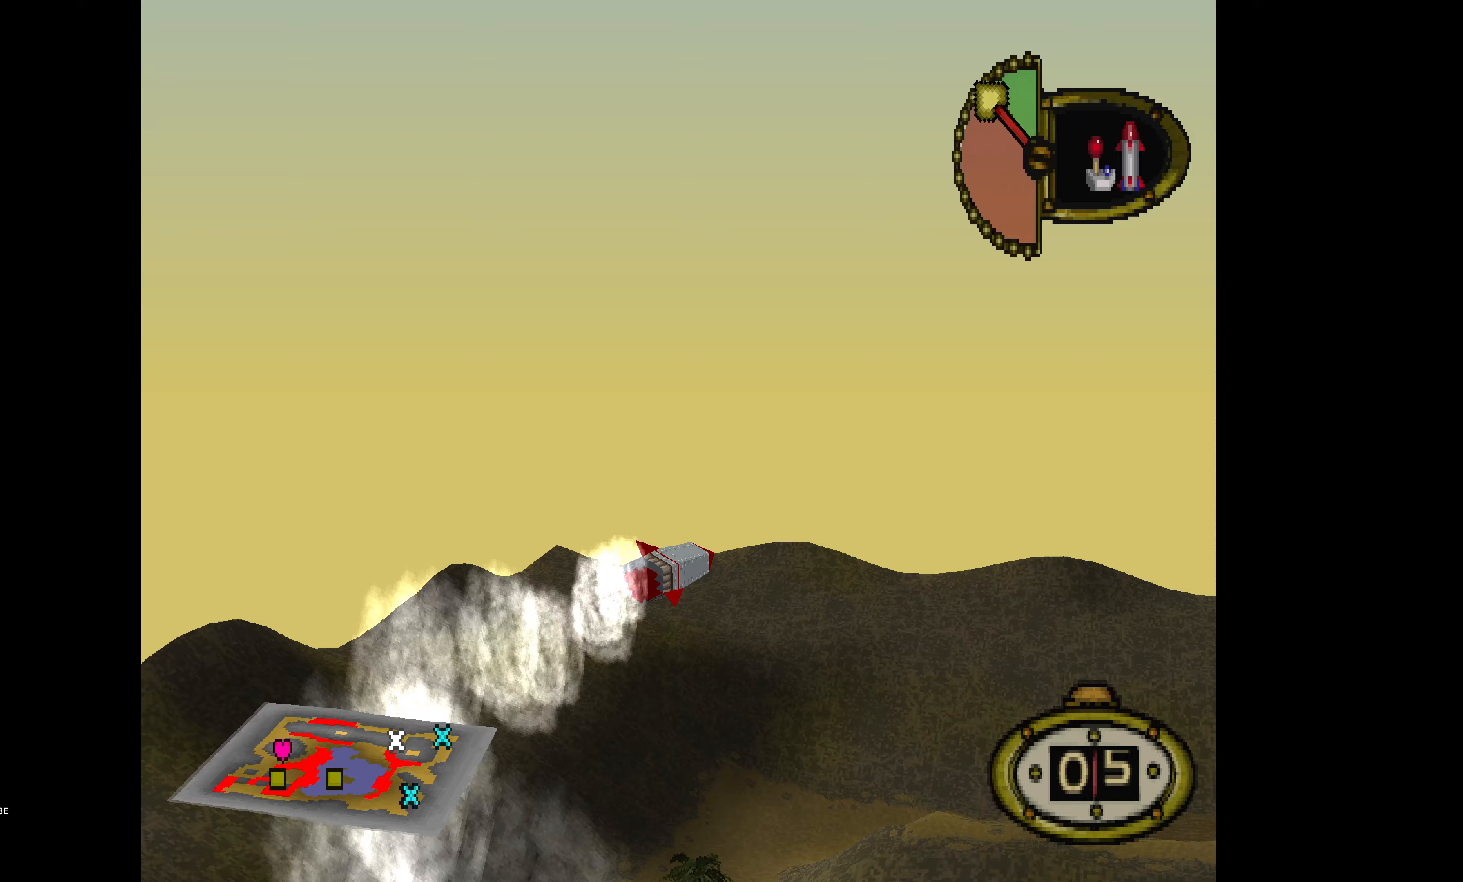
{"buttons": ["DPAD_RIGHT"], "events": [[500, "DPAD_RIGHT", "down"]]}
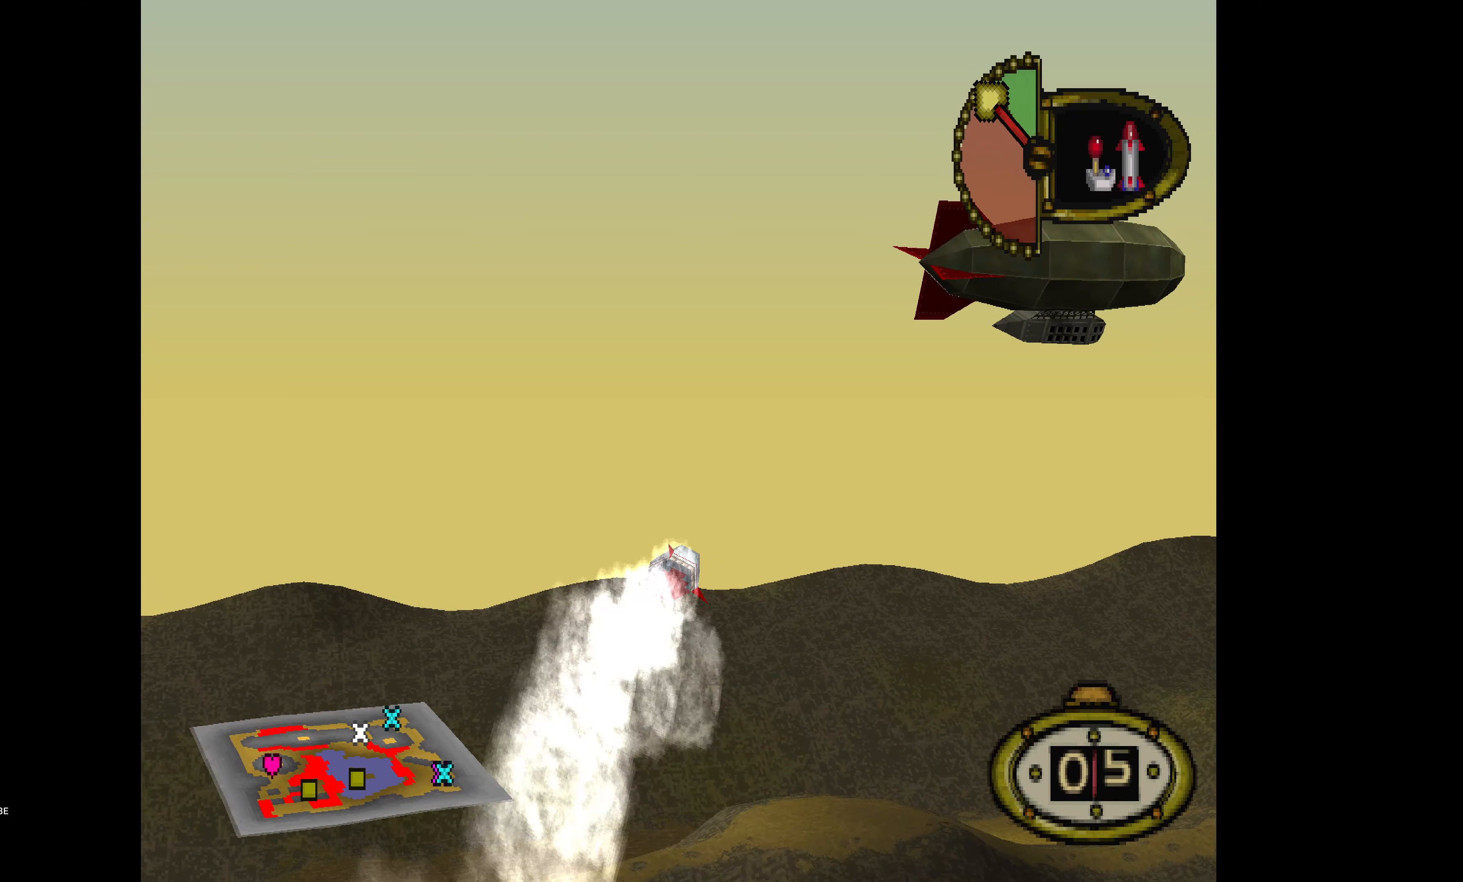
{"buttons": [], "events": [[183, "DPAD_RIGHT", "up"], [267, "DPAD_UP", "down"], [383, "DPAD_UP", "up"]]}
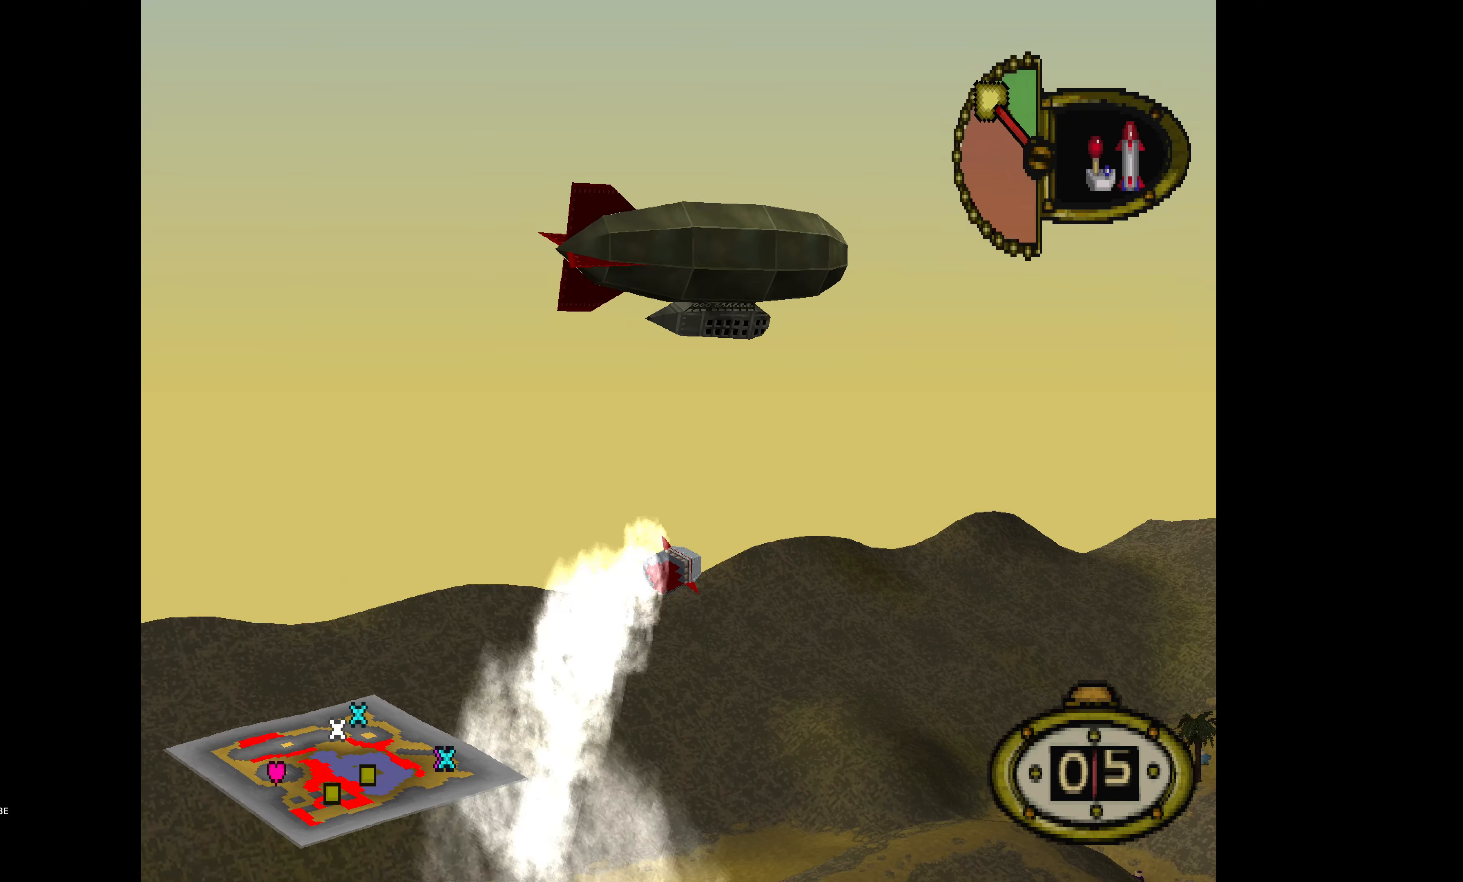
{"buttons": [], "events": [[267, "DPAD_RIGHT", "down"], [400, "DPAD_RIGHT", "up"]]}
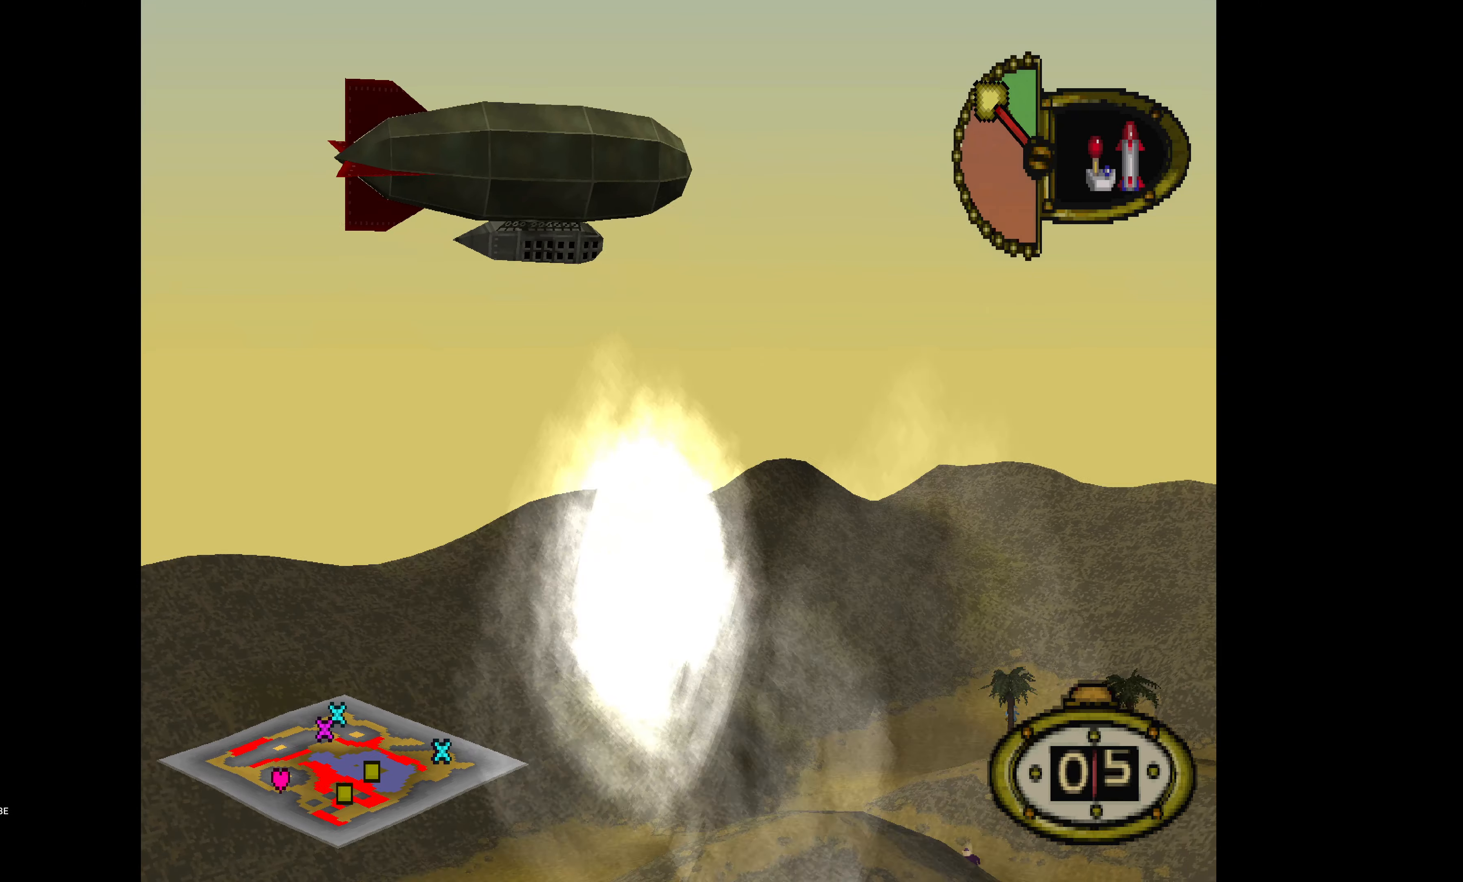
{"buttons": [], "events": []}
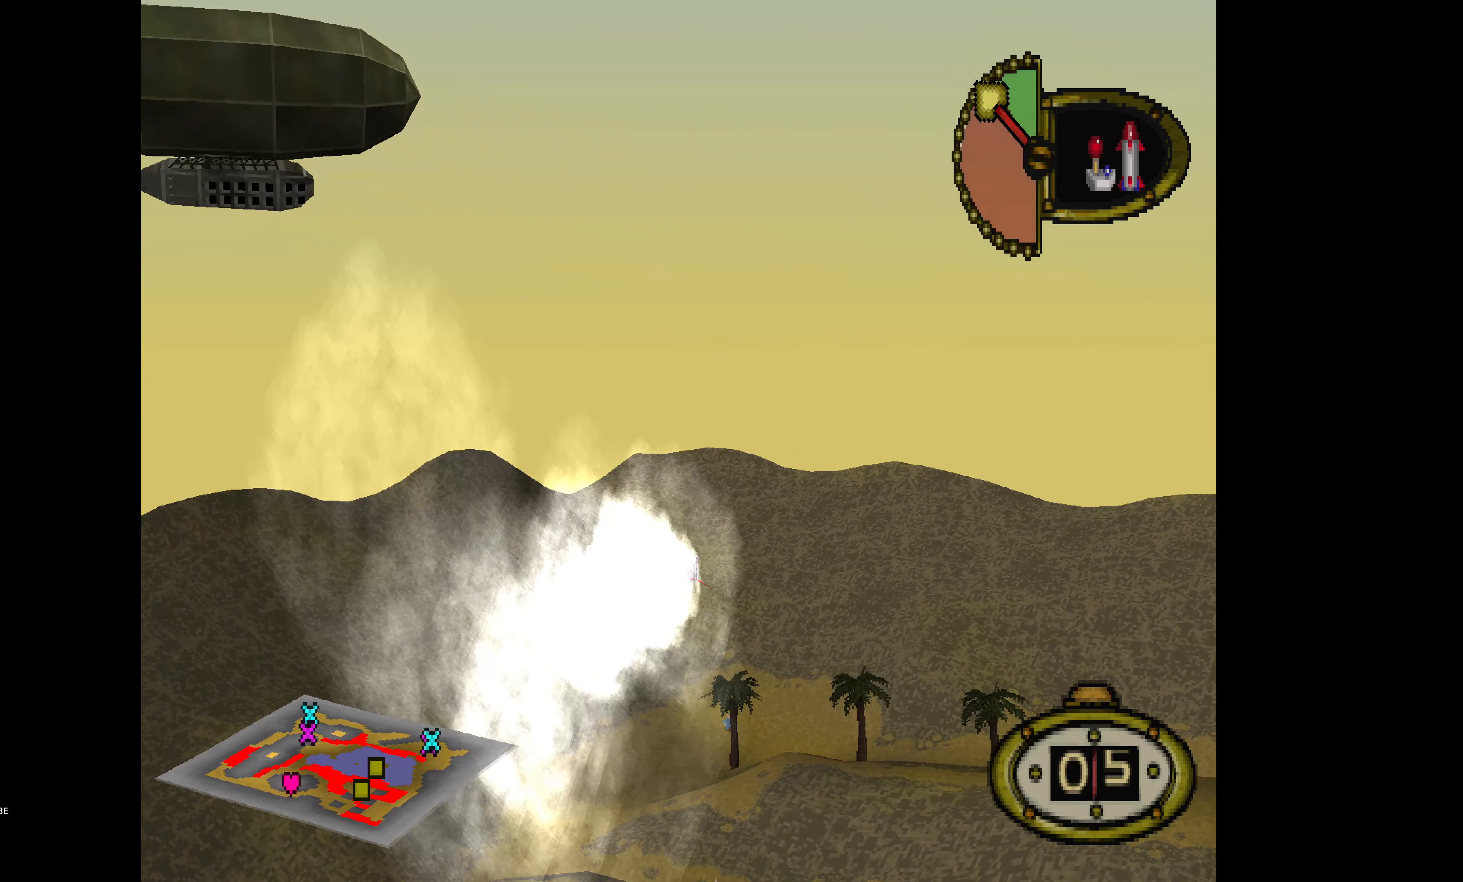
{"buttons": ["DPAD_UP"], "events": [[267, "DPAD_LEFT", "down"], [383, "DPAD_LEFT", "up"], [500, "DPAD_UP", "down"]]}
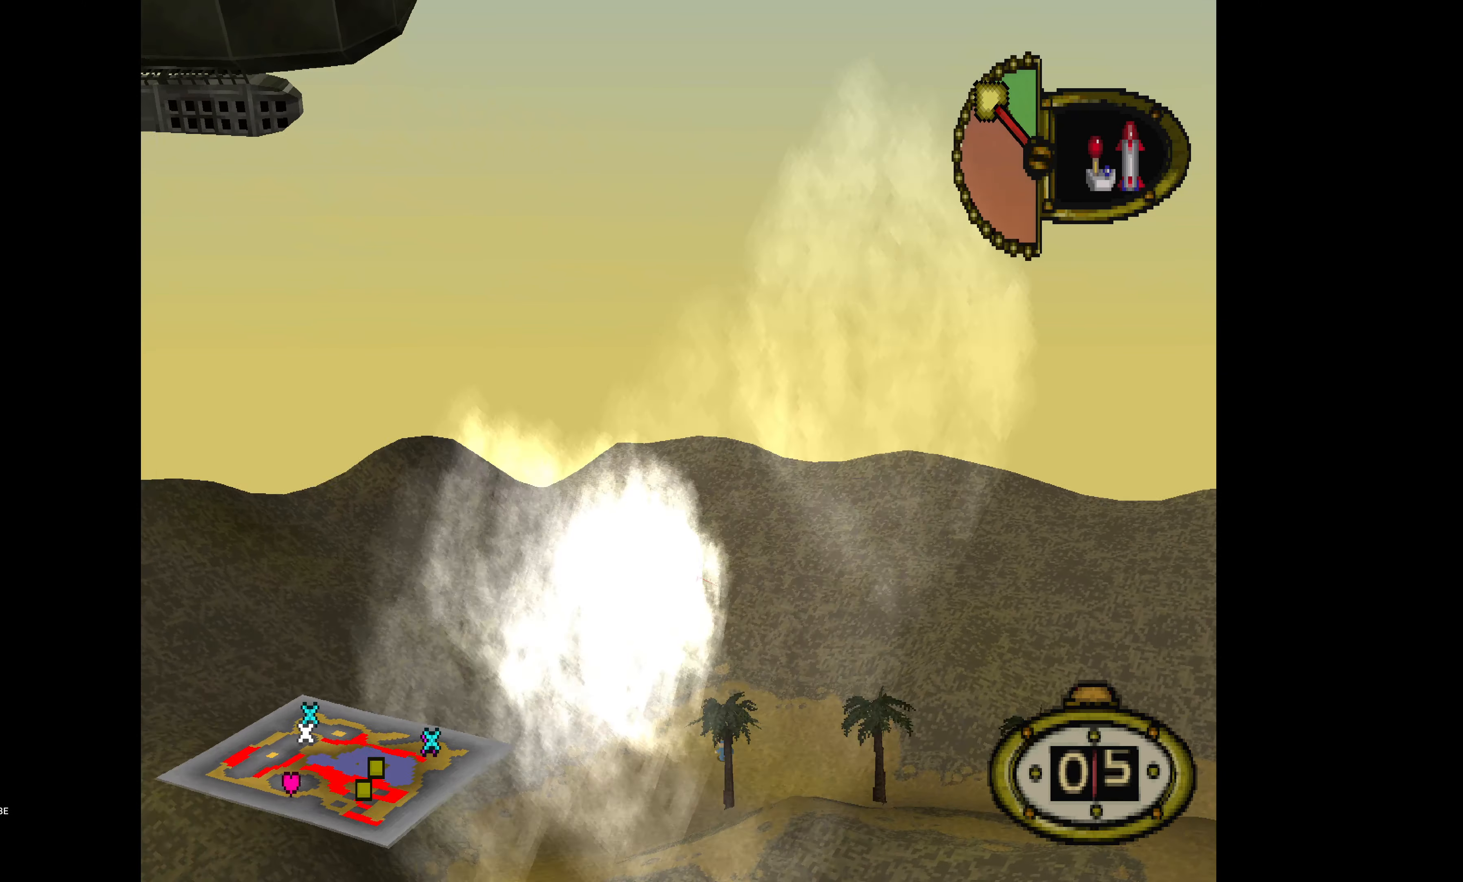
{"buttons": [], "events": [[67, "DPAD_UP", "up"]]}
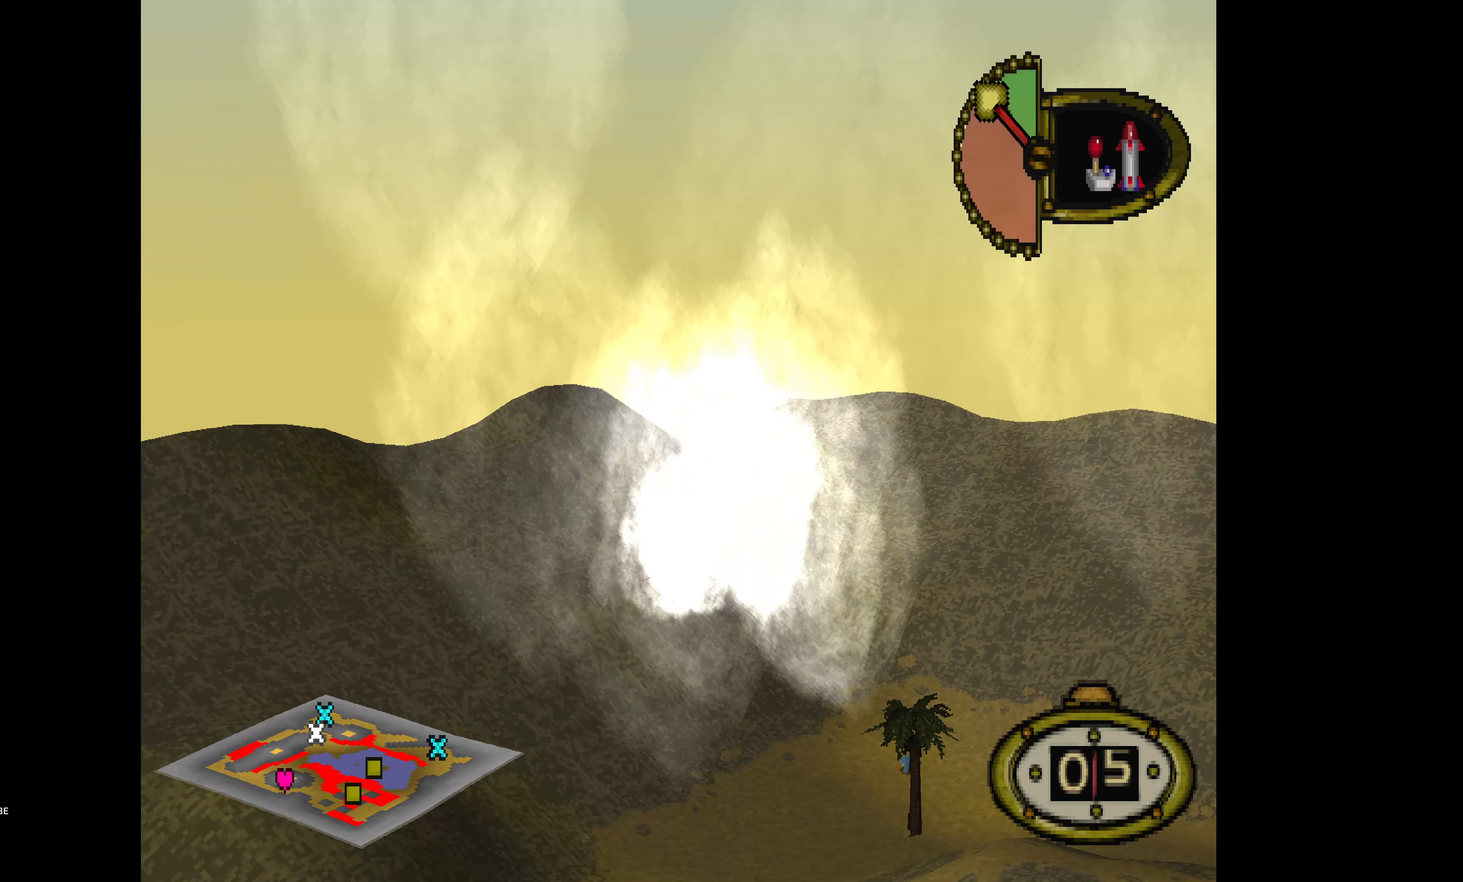
{"buttons": [], "events": [[167, "DPAD_RIGHT", "down"], [267, "DPAD_RIGHT", "up"], [433, "DPAD_UP", "down"], [500, "DPAD_UP", "up"]]}
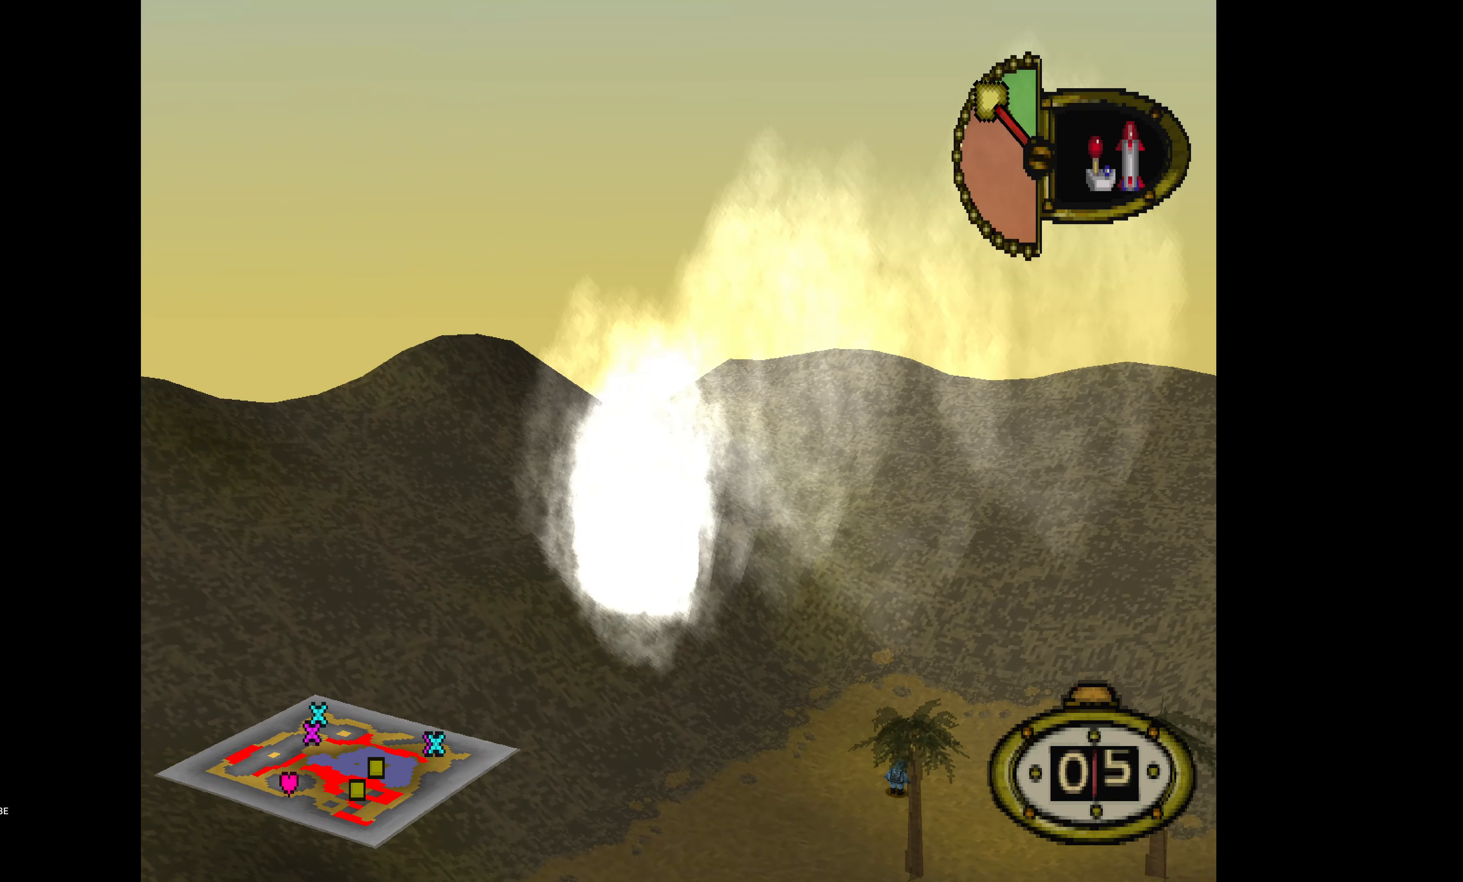
{"buttons": ["DPAD_RIGHT"], "events": [[483, "DPAD_RIGHT", "down"]]}
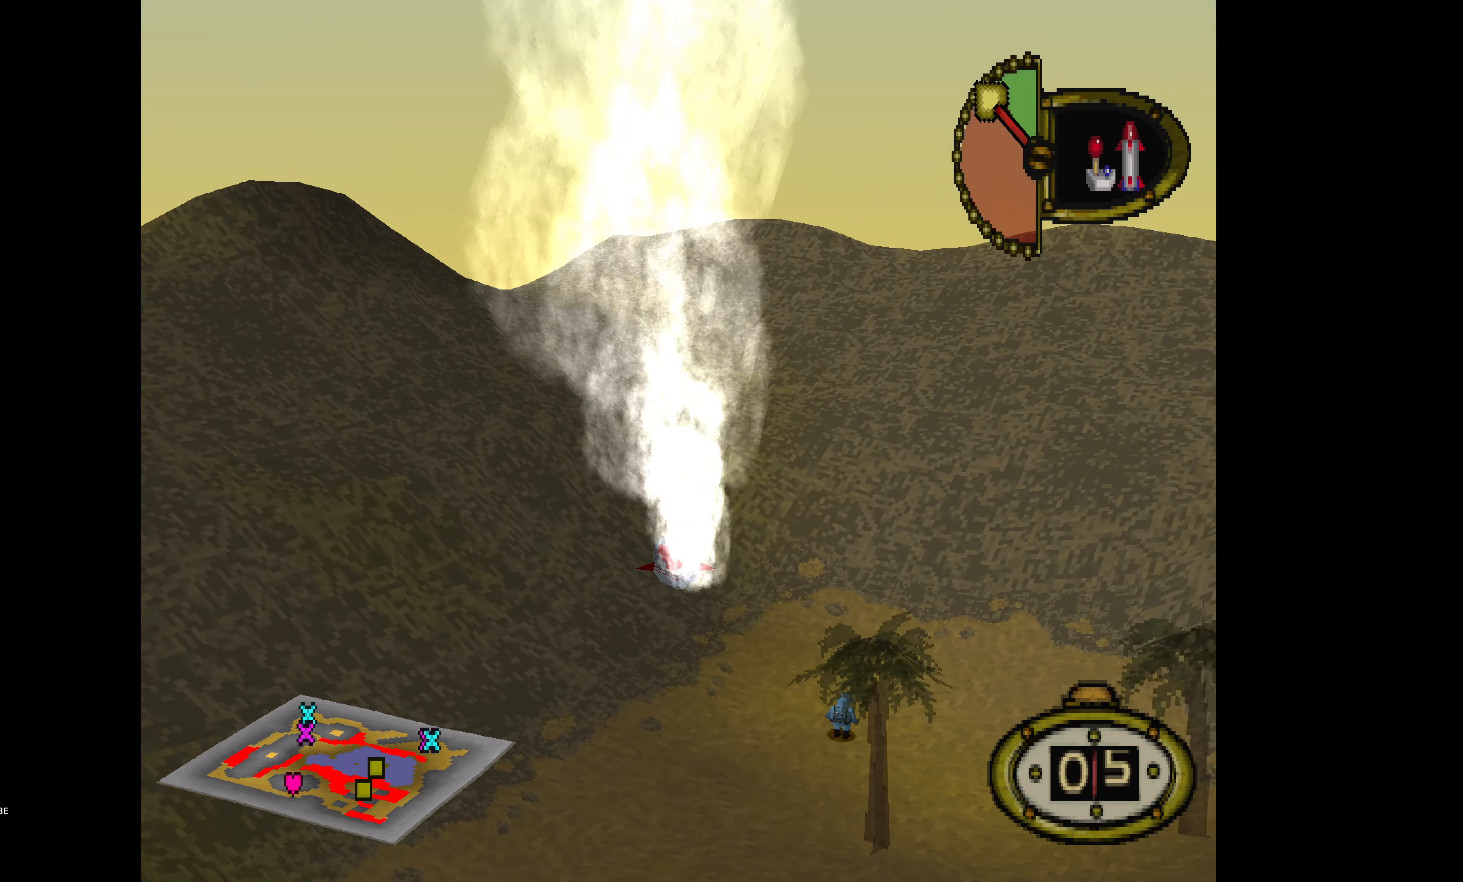
{"buttons": [], "events": [[67, "DPAD_RIGHT", "up"]]}
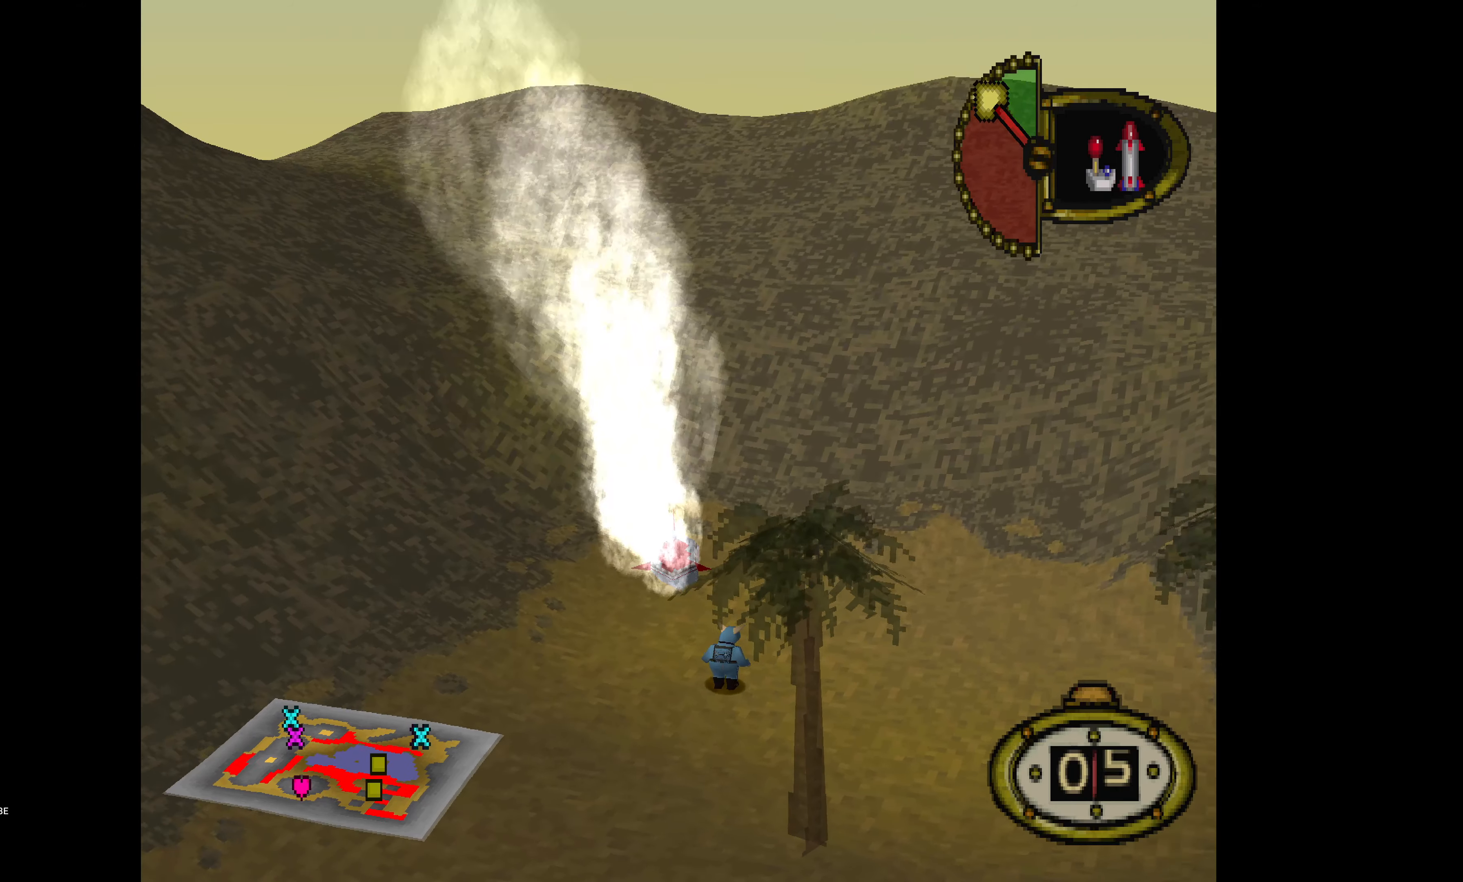
{"buttons": ["DPAD_UP", "DPAD_RIGHT"], "events": [[17, "DPAD_LEFT", "down"], [67, "DPAD_LEFT", "up"], [217, "DPAD_UP", "down"], [234, "DPAD_RIGHT", "down"]]}
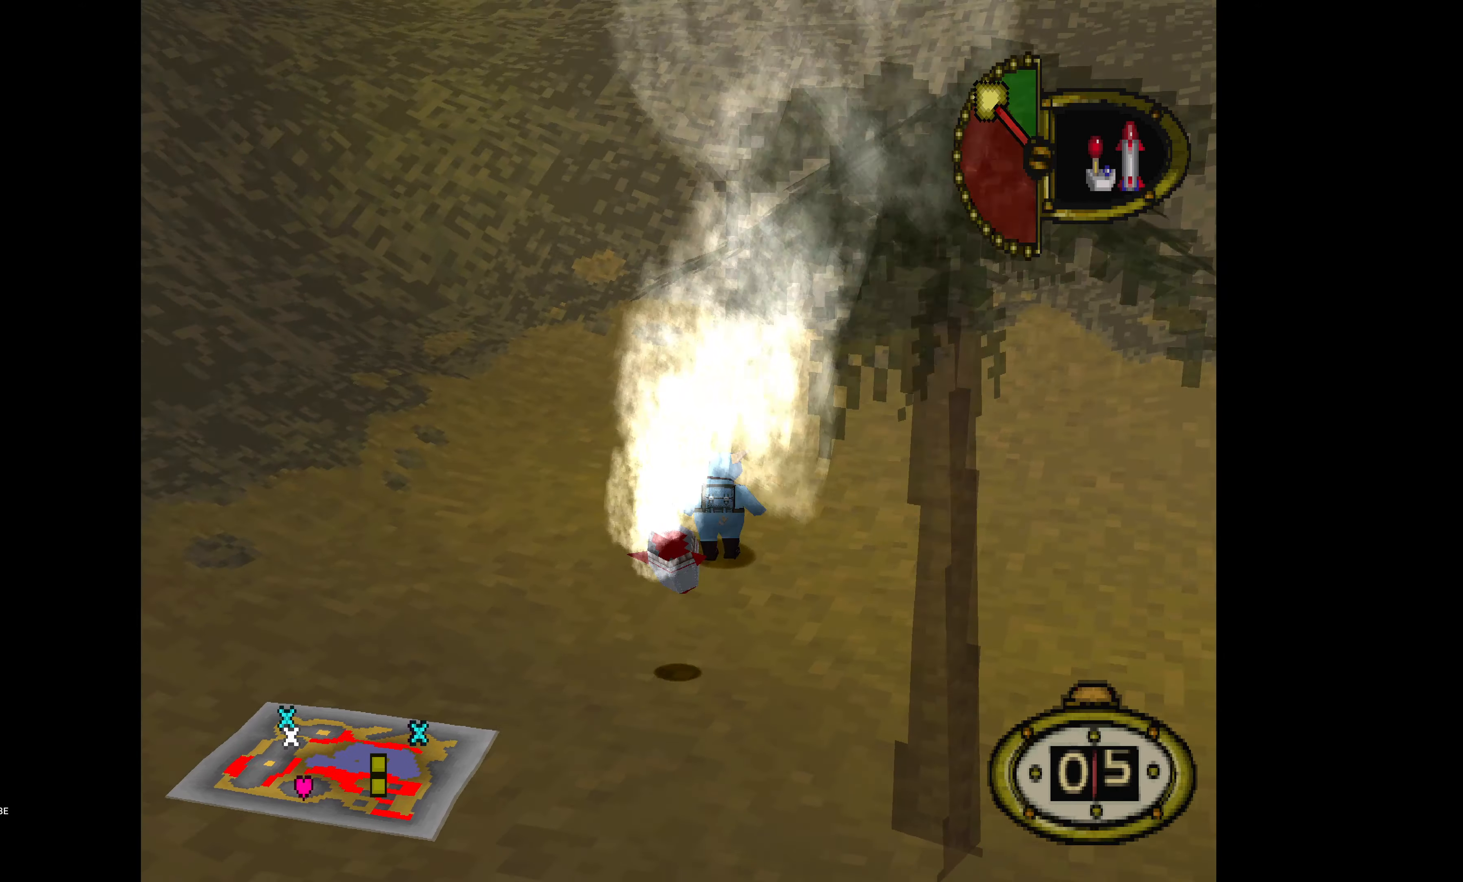
{"buttons": [], "events": [[167, "DPAD_RIGHT", "up"], [217, "DPAD_UP", "up"]]}